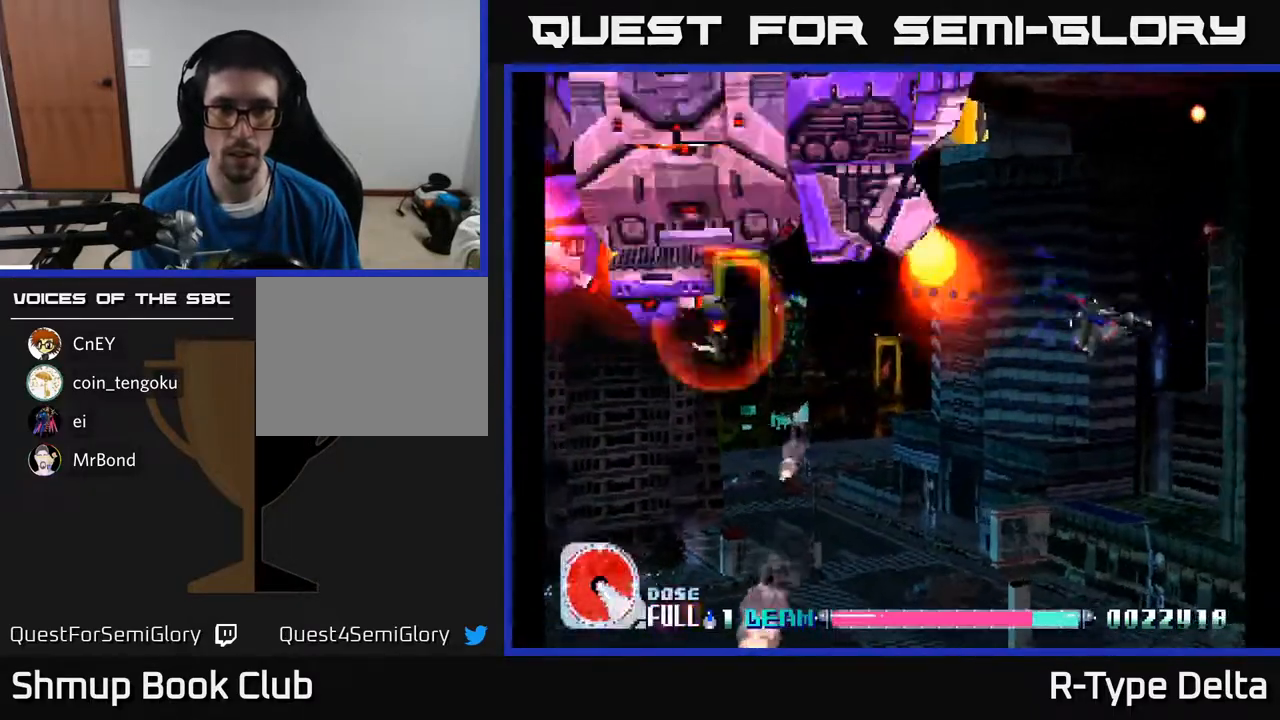
Gameplay with a controller (Xbox layout); each line is a JSON object with the inputs held at the frame after it. "events" lists button and stick changes between this image and that frame as [ms after this image, input, new state], when the widget could be followed in between. Not read: left_stick right_stick.
{"buttons": ["X", "DPAD_UP"], "events": [[467, "DPAD_UP", "down"]]}
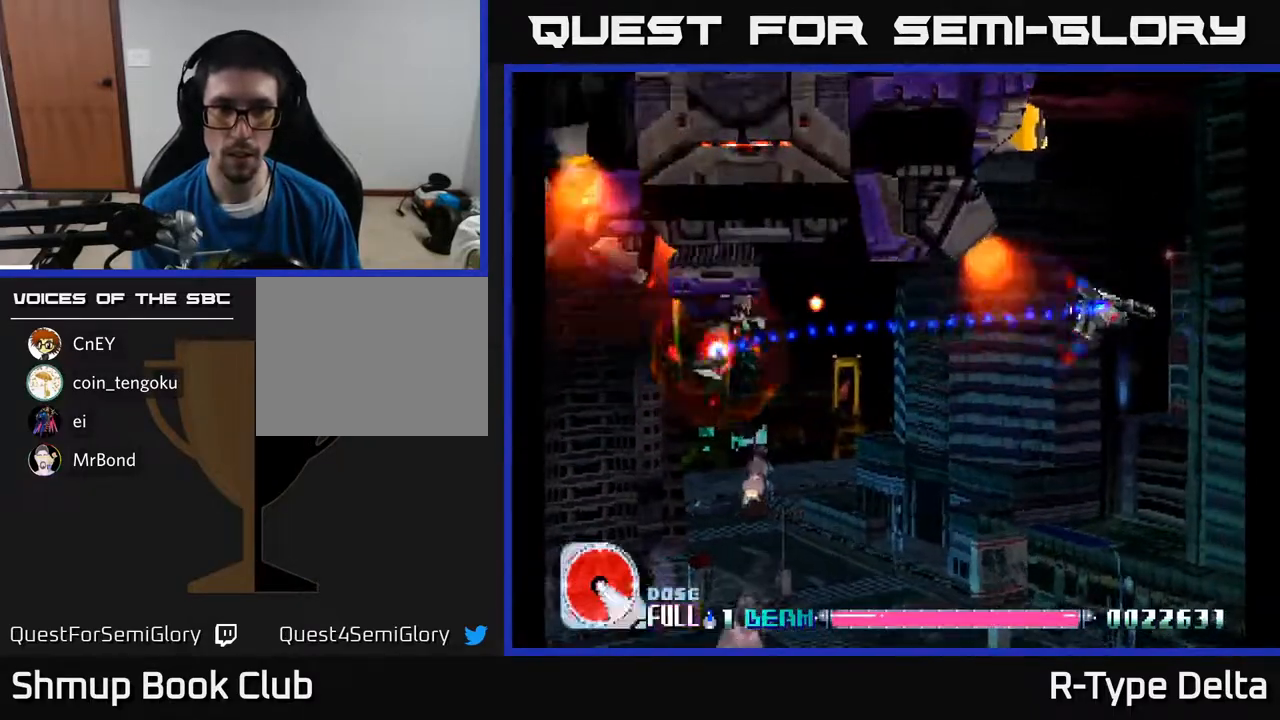
{"buttons": ["X"], "events": [[100, "DPAD_UP", "up"], [117, "DPAD_RIGHT", "down"], [250, "DPAD_RIGHT", "up"]]}
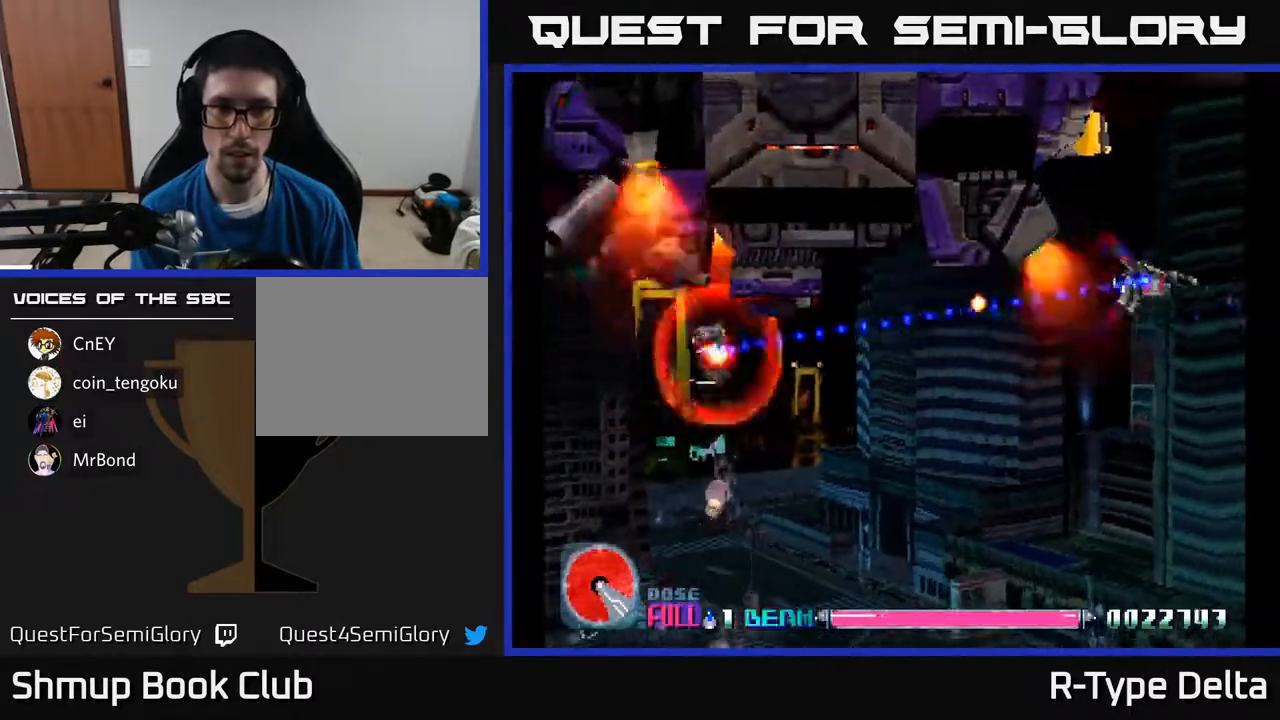
{"buttons": ["X", "DPAD_LEFT"], "events": [[33, "DPAD_DOWN", "down"], [67, "A", "down"], [183, "A", "up"], [417, "DPAD_LEFT", "down"], [467, "DPAD_DOWN", "up"]]}
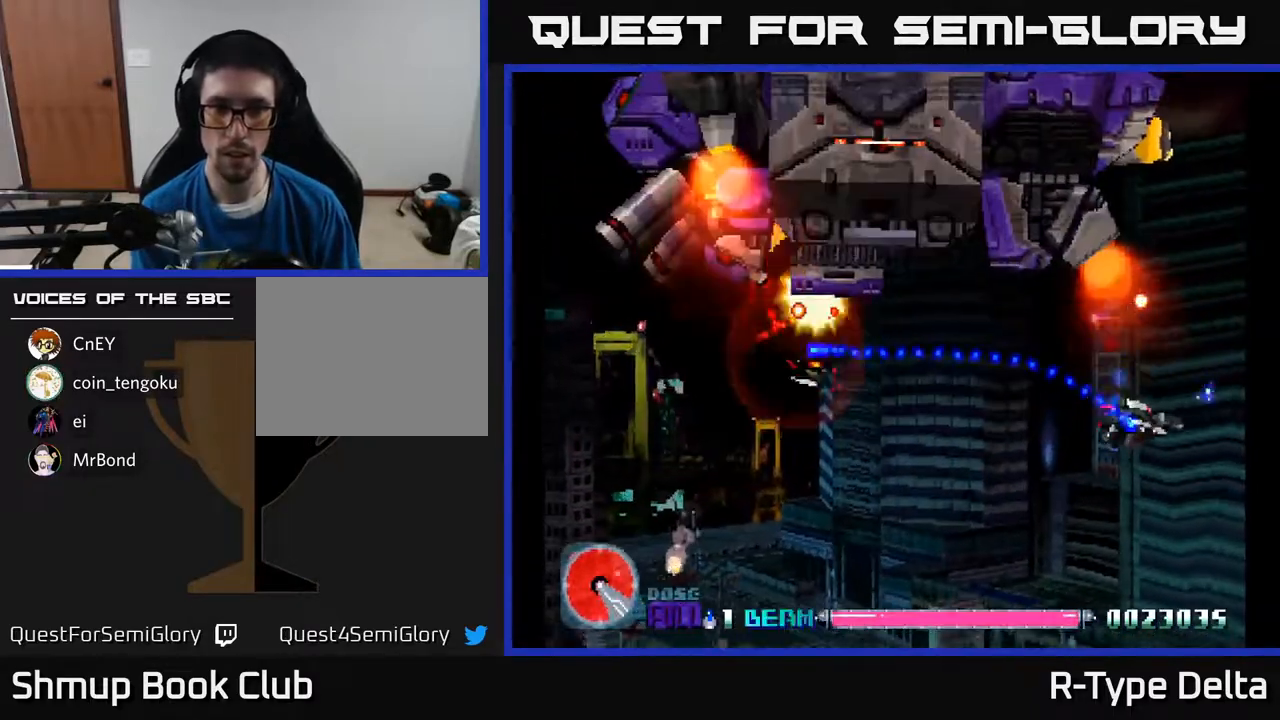
{"buttons": ["X"], "events": [[117, "DPAD_LEFT", "up"]]}
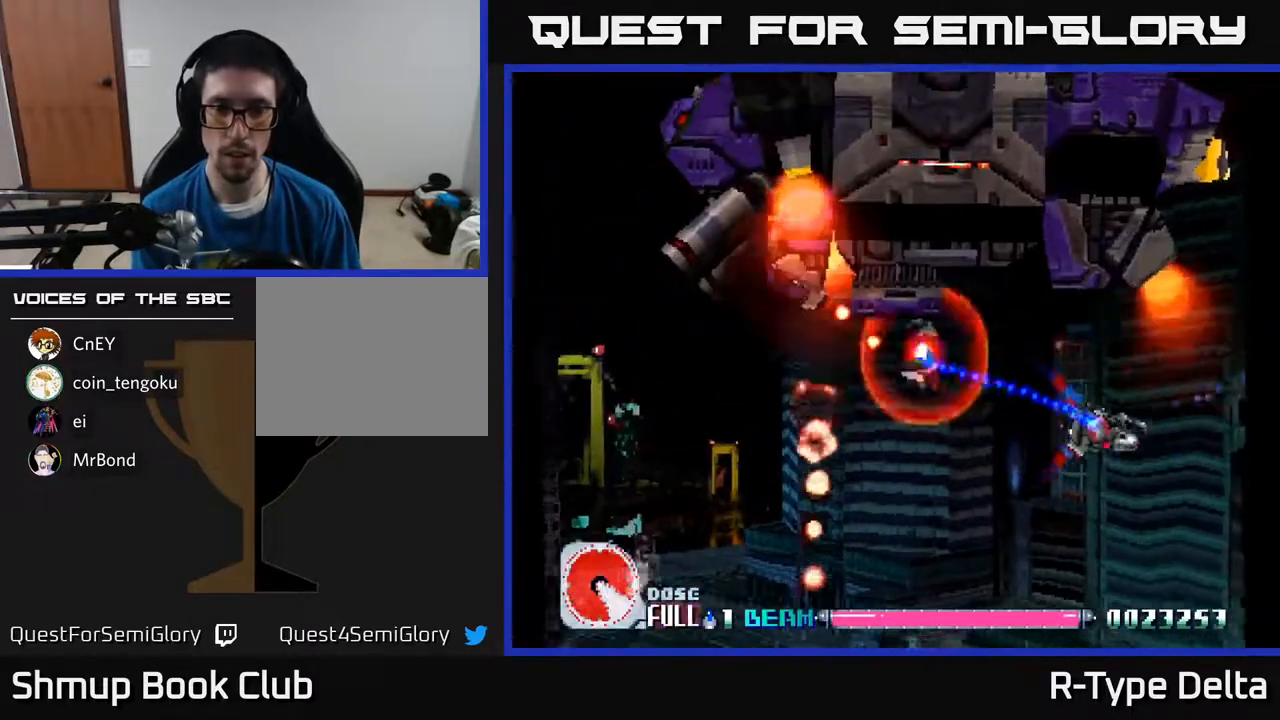
{"buttons": ["X", "DPAD_LEFT"], "events": [[17, "DPAD_LEFT", "down"], [150, "DPAD_UP", "down"], [183, "DPAD_LEFT", "up"], [267, "DPAD_UP", "up"], [450, "DPAD_LEFT", "down"]]}
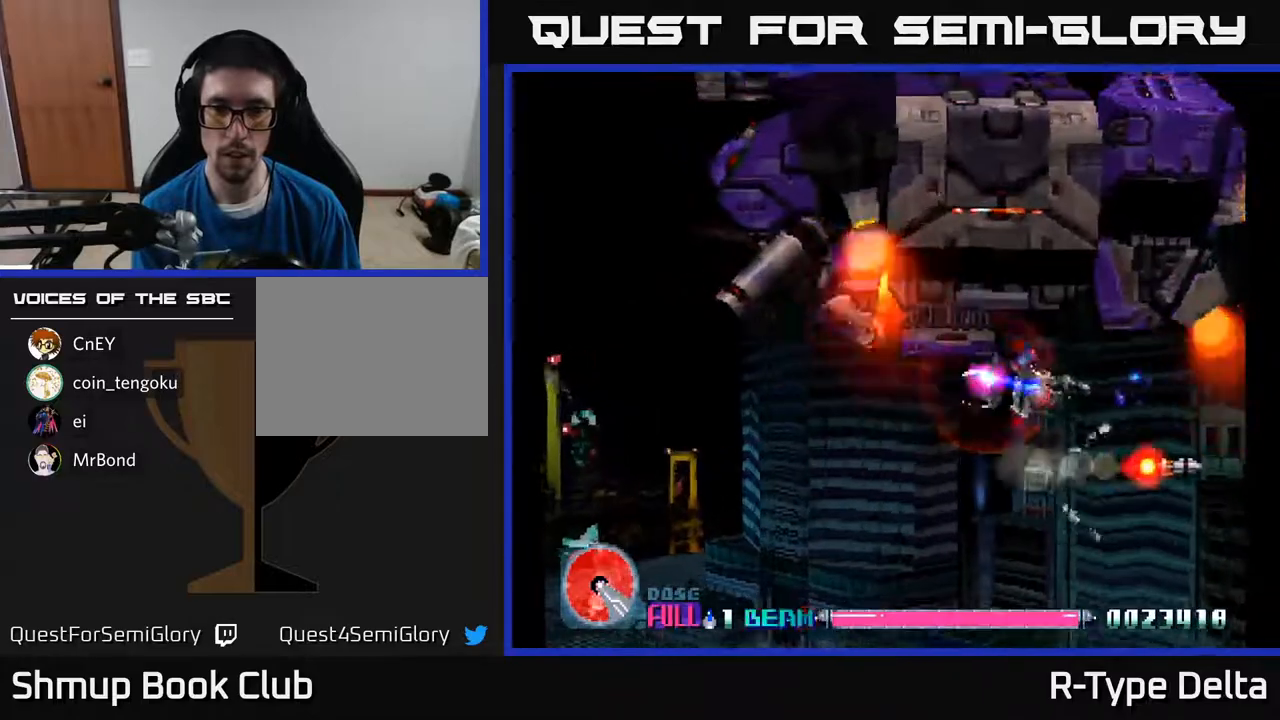
{"buttons": ["X"], "events": [[33, "DPAD_LEFT", "up"], [183, "DPAD_DOWN", "down"], [300, "DPAD_RIGHT", "down"], [333, "DPAD_DOWN", "up"], [350, "DPAD_RIGHT", "up"]]}
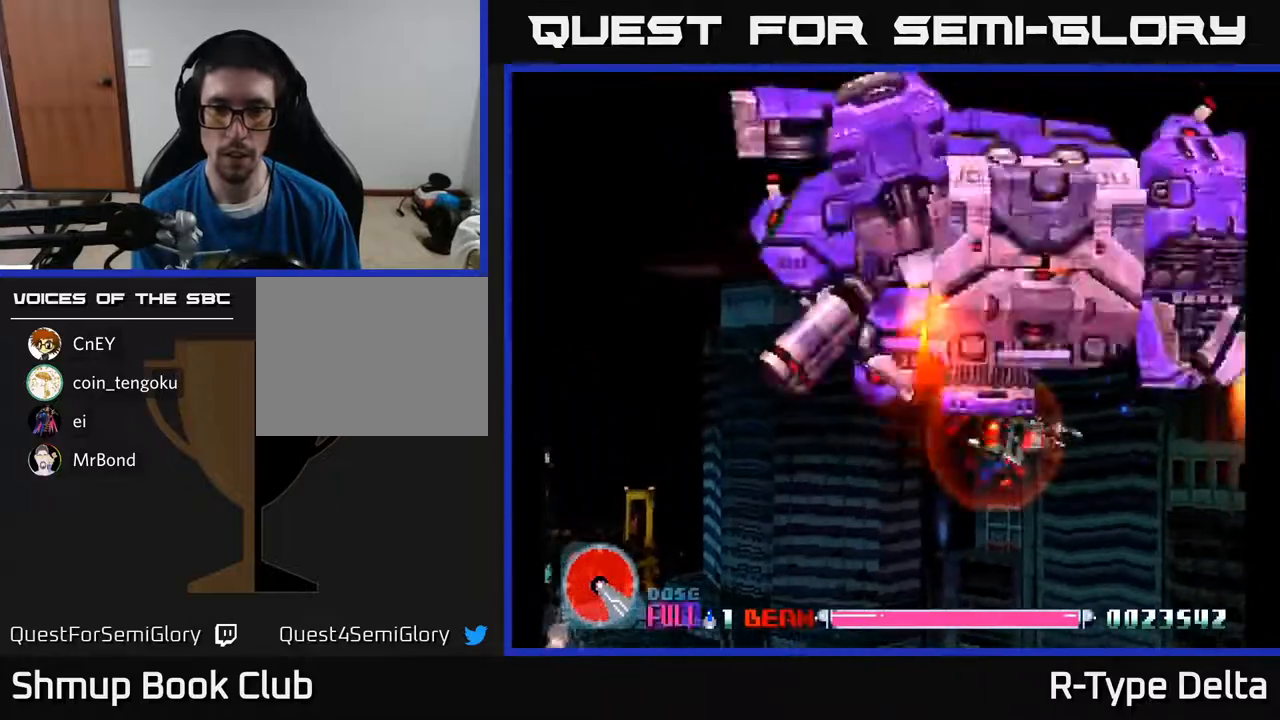
{"buttons": ["X", "DPAD_DOWN", "DPAD_LEFT"], "events": [[83, "DPAD_DOWN", "down"], [200, "DPAD_LEFT", "down"], [250, "DPAD_DOWN", "up"], [333, "DPAD_DOWN", "down"]]}
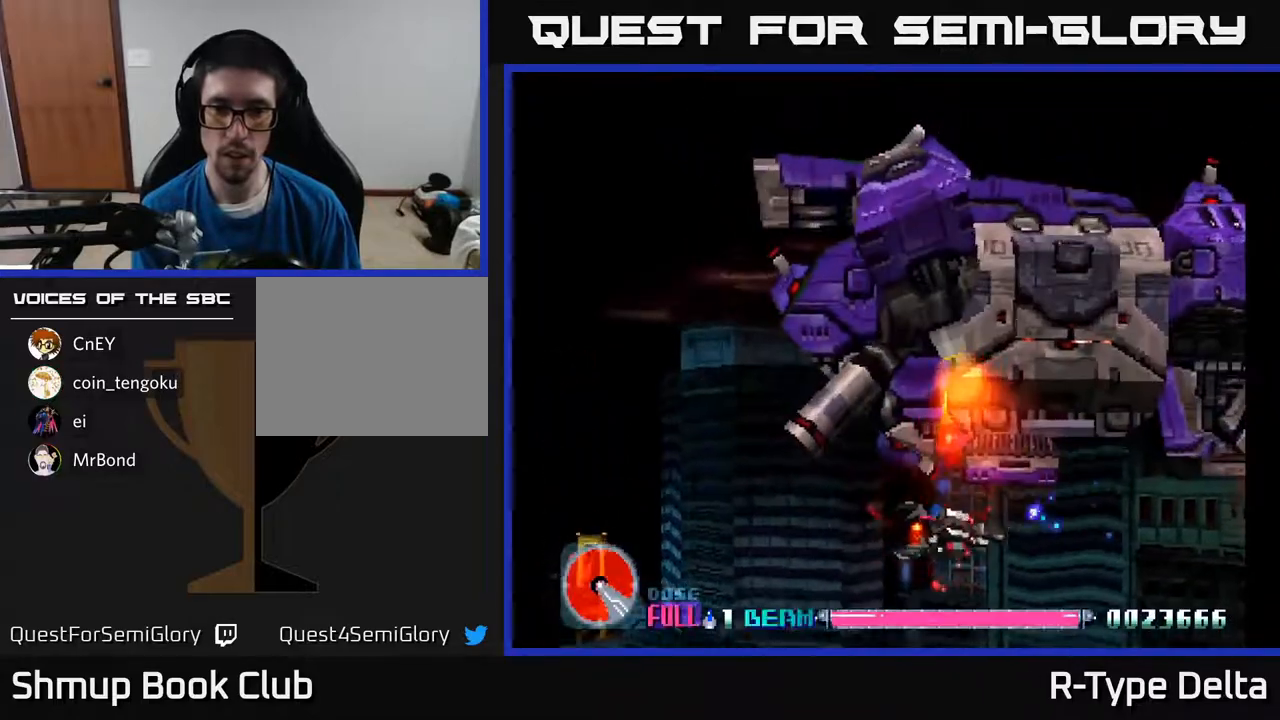
{"buttons": ["X", "DPAD_LEFT"], "events": [[100, "A", "down"], [217, "DPAD_DOWN", "up"], [233, "A", "up"]]}
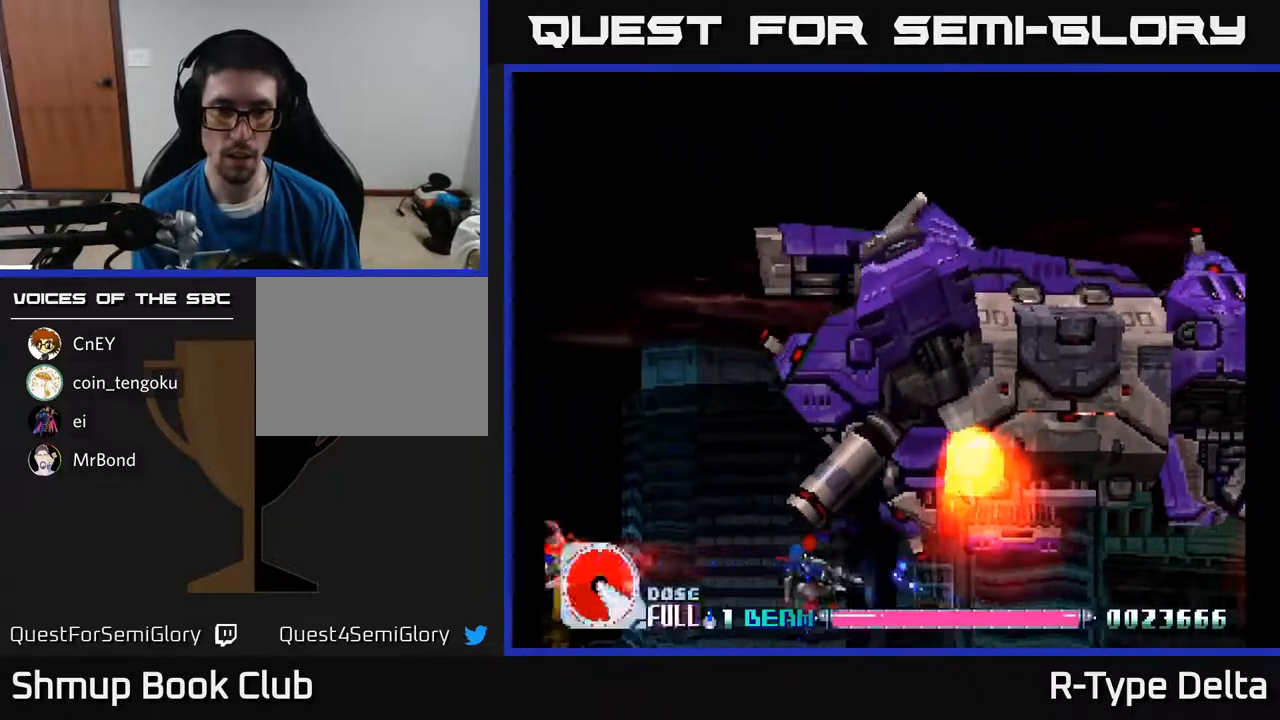
{"buttons": ["X", "DPAD_UP", "DPAD_LEFT"], "events": [[233, "DPAD_UP", "down"]]}
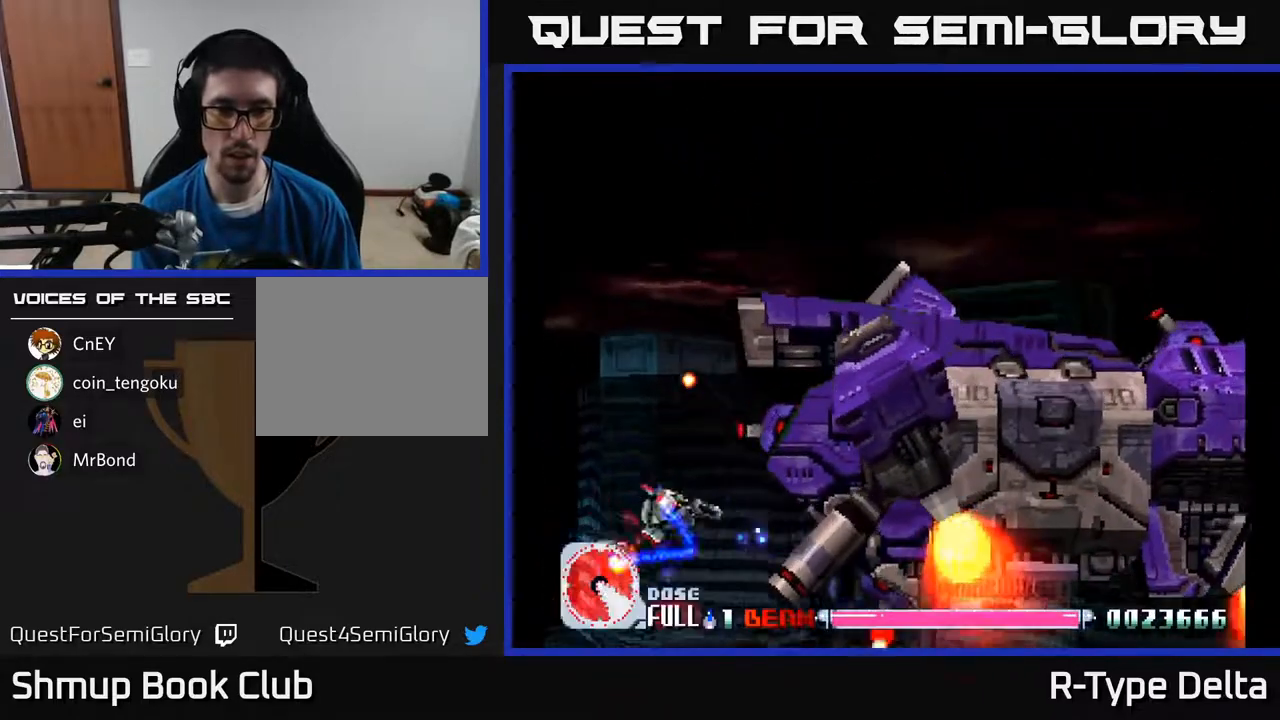
{"buttons": ["X", "DPAD_UP"]}
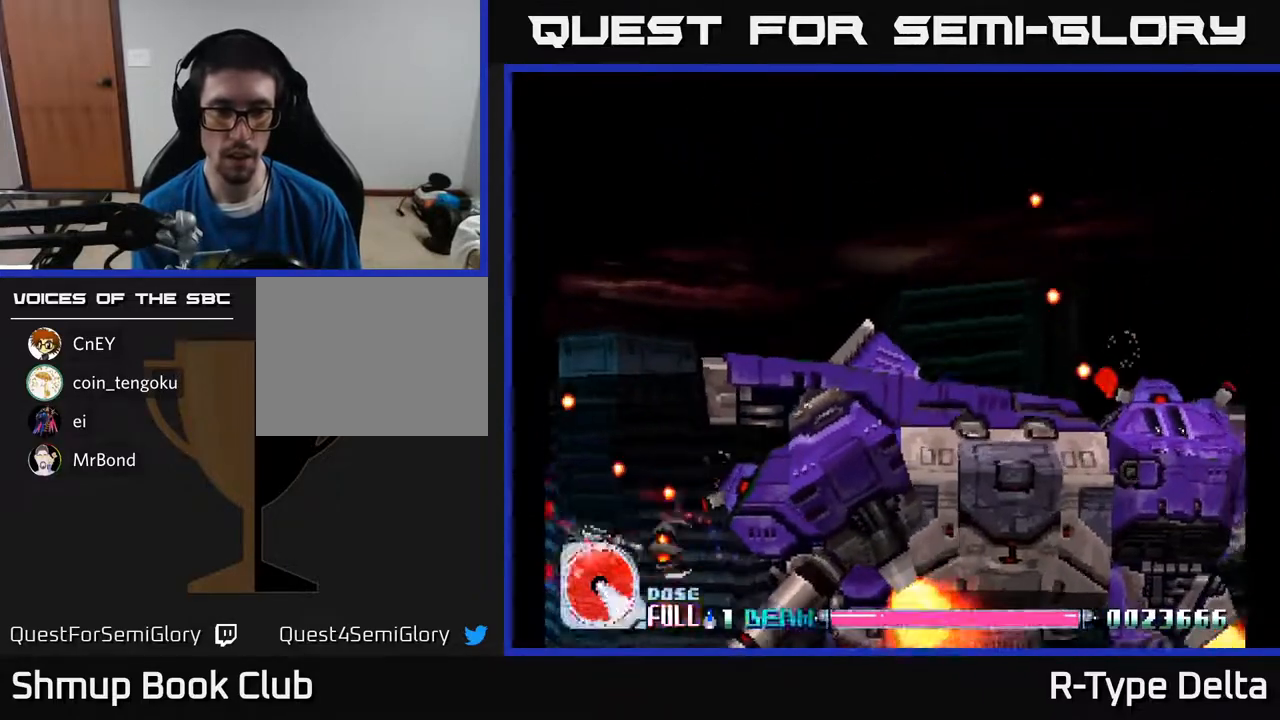
{"buttons": ["X", "DPAD_LEFT"], "events": [[150, "DPAD_UP", "up"], [383, "DPAD_DOWN", "down"], [400, "DPAD_LEFT", "down"], [500, "DPAD_DOWN", "up"]]}
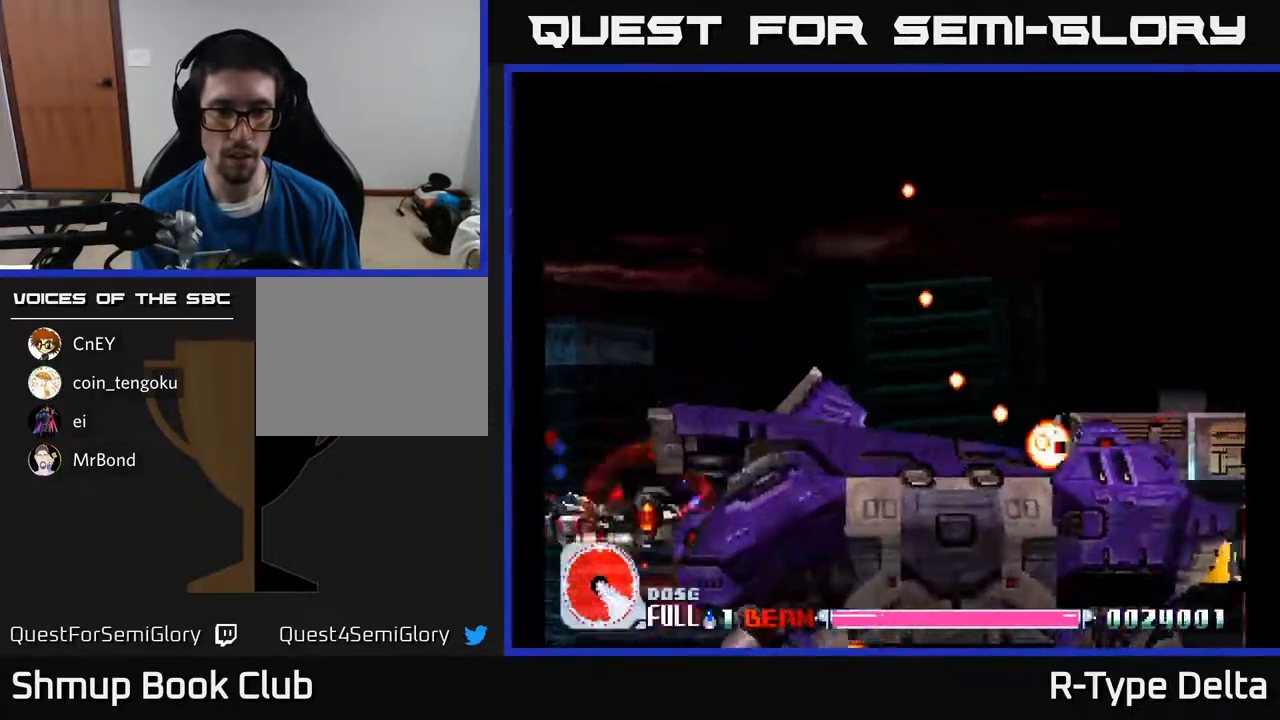
{"buttons": ["X", "DPAD_UP"], "events": [[83, "DPAD_UP", "down"], [100, "X", "up"], [150, "X", "down"], [217, "X", "up"], [267, "X", "down"], [433, "DPAD_LEFT", "up"]]}
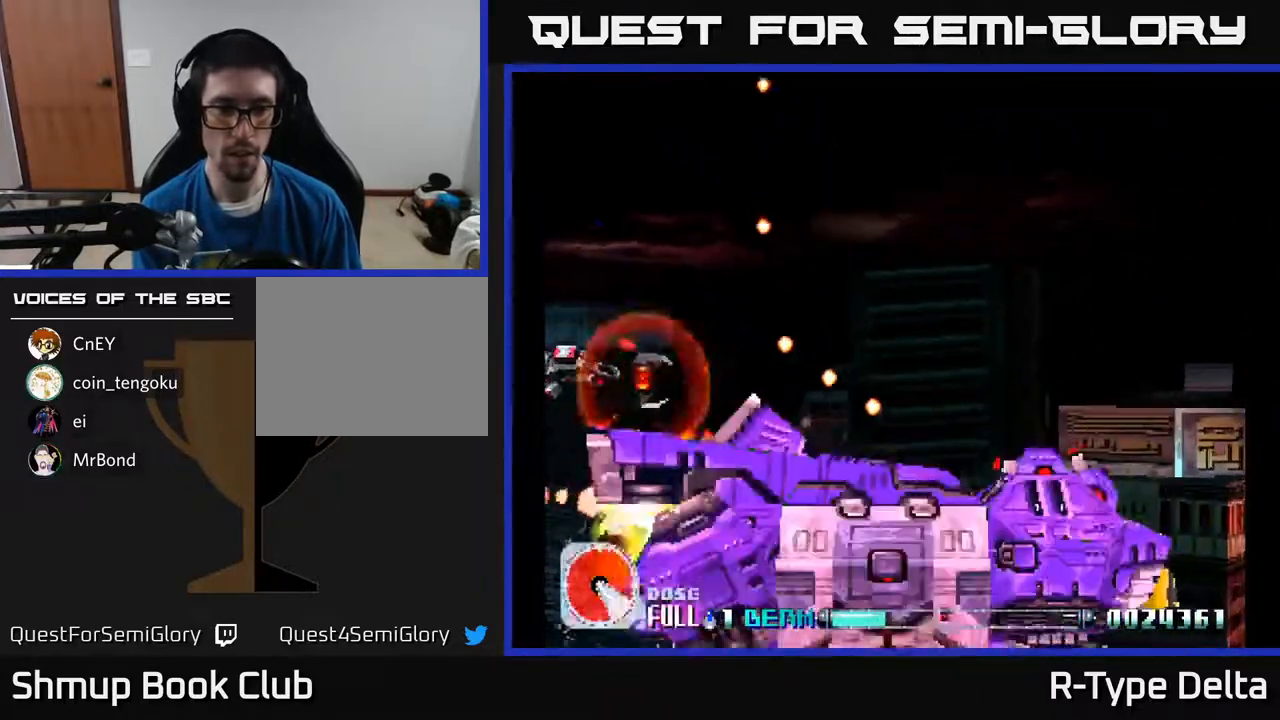
{"buttons": ["X", "DPAD_RIGHT"], "events": [[83, "DPAD_UP", "up"], [117, "DPAD_RIGHT", "down"], [167, "DPAD_DOWN", "down"], [267, "DPAD_RIGHT", "up"], [317, "DPAD_DOWN", "up"], [500, "DPAD_RIGHT", "down"]]}
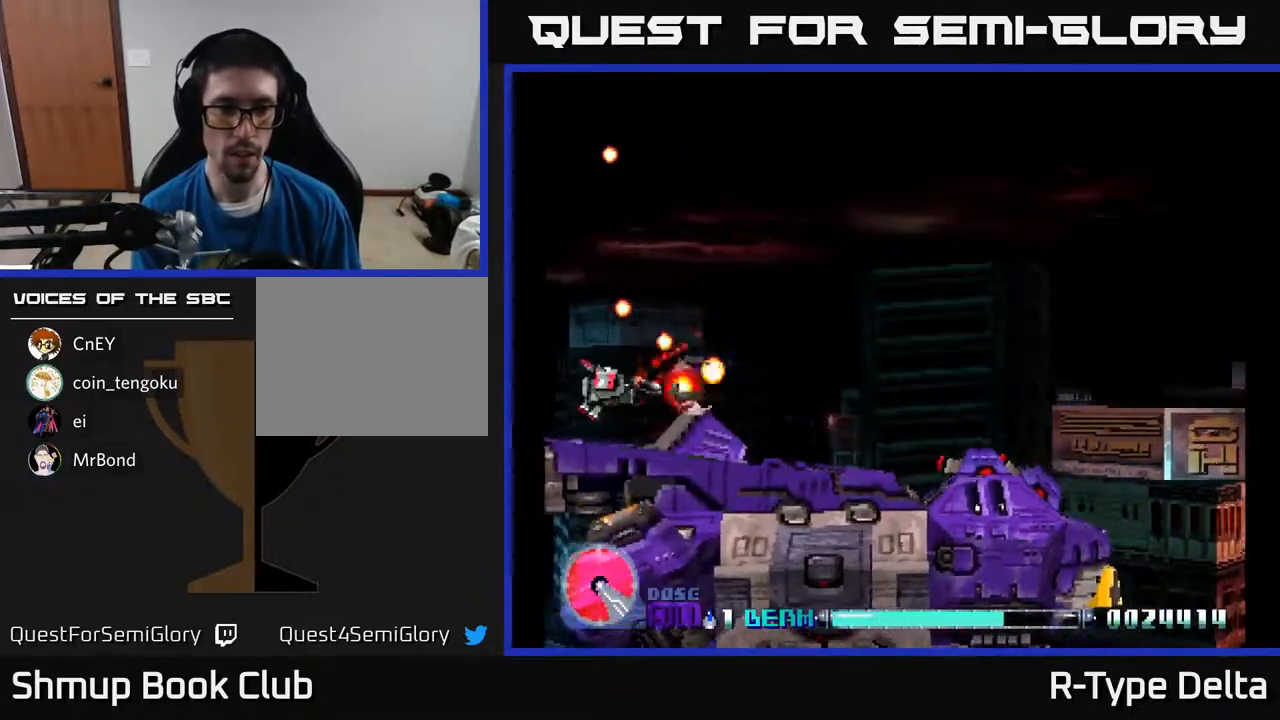
{"buttons": ["X", "DPAD_RIGHT"], "events": [[17, "DPAD_UP", "down"], [83, "DPAD_RIGHT", "up"], [183, "DPAD_RIGHT", "down"], [183, "DPAD_UP", "up"]]}
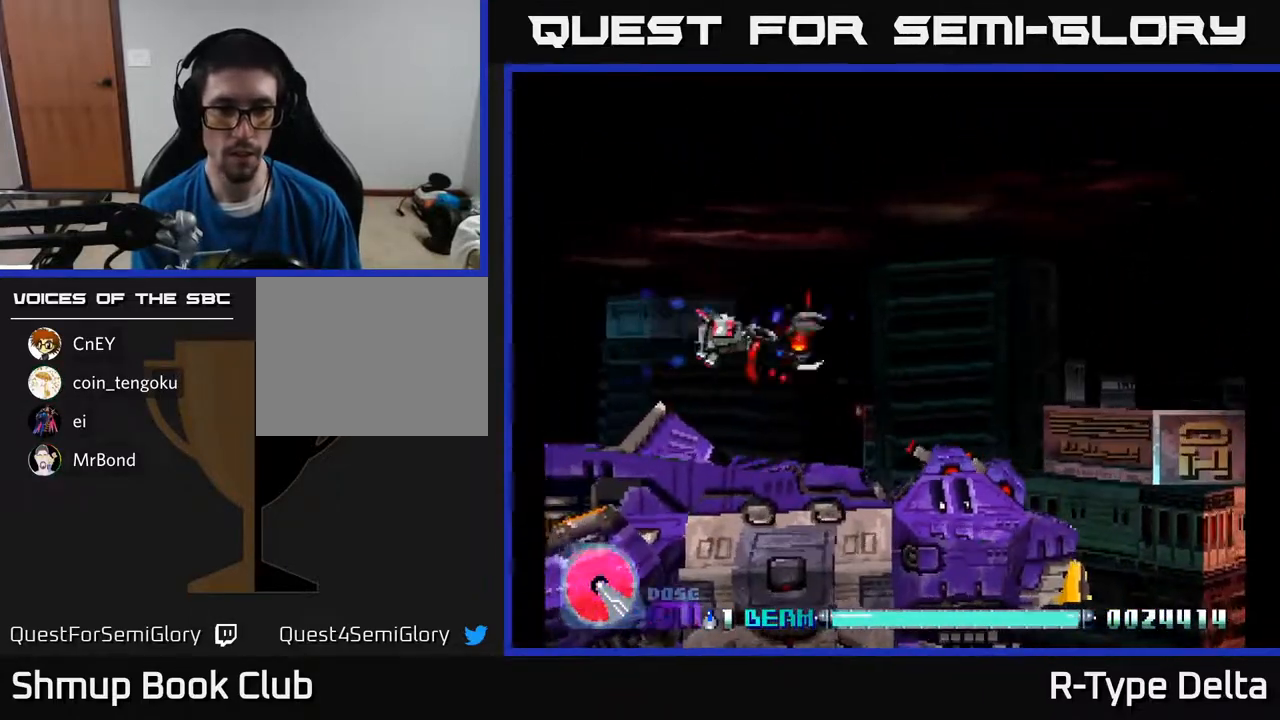
{"buttons": ["X"], "events": [[67, "DPAD_DOWN", "down"], [400, "DPAD_RIGHT", "up"], [433, "DPAD_DOWN", "up"]]}
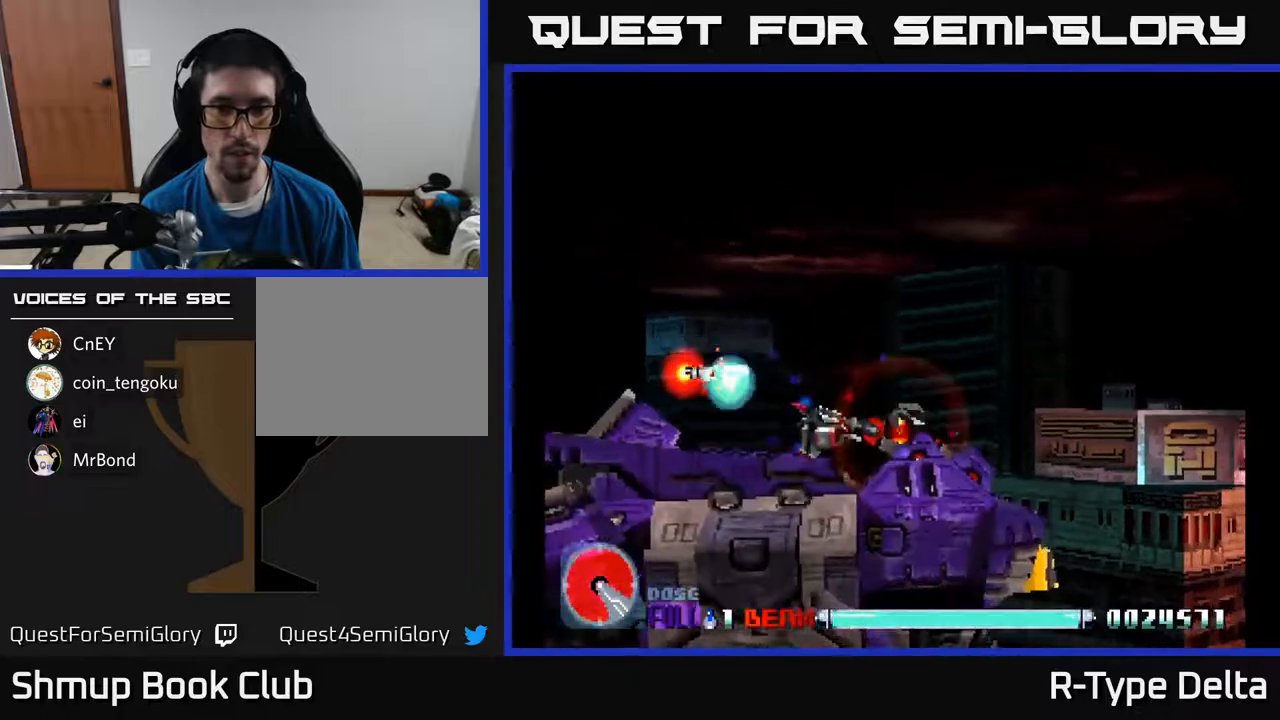
{"buttons": ["X"], "events": [[100, "DPAD_LEFT", "down"], [133, "DPAD_UP", "down"], [150, "DPAD_UP", "up"], [167, "DPAD_LEFT", "up"], [350, "DPAD_LEFT", "down"], [367, "DPAD_UP", "down"], [433, "DPAD_UP", "up"], [450, "DPAD_LEFT", "up"]]}
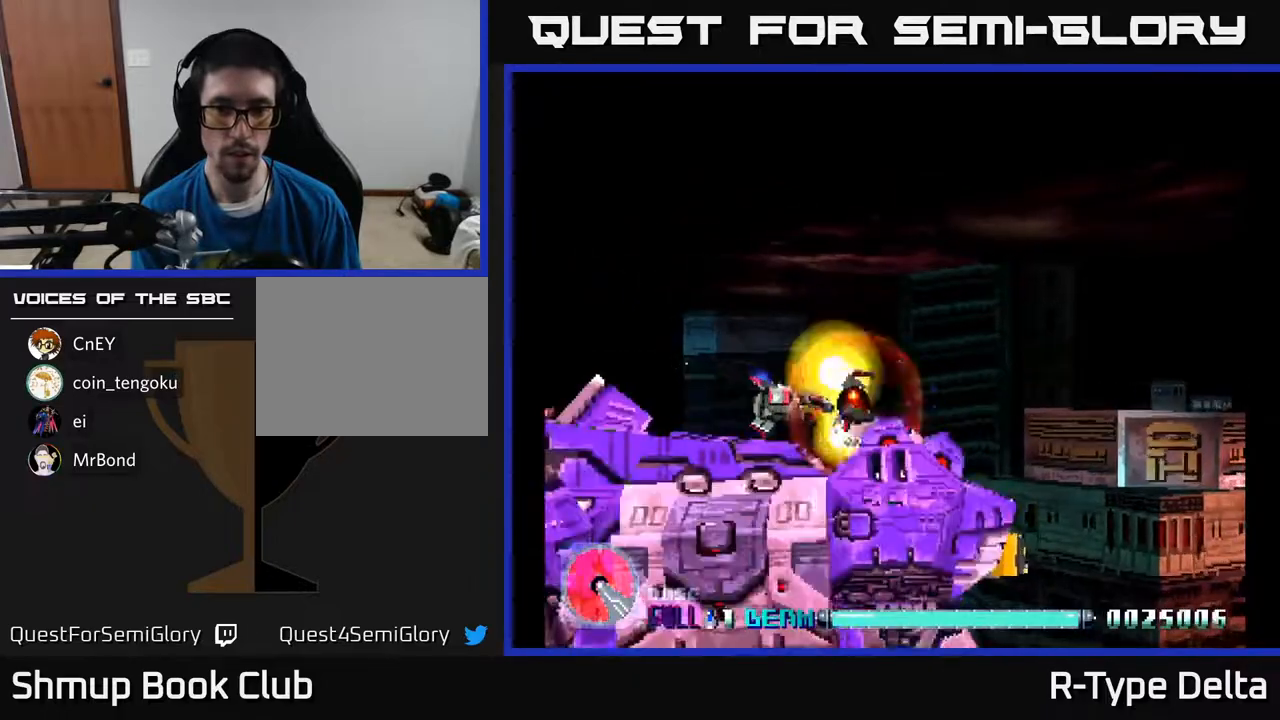
{"buttons": ["X"], "events": [[267, "DPAD_LEFT", "down"], [283, "DPAD_UP", "down"], [300, "DPAD_UP", "up"], [317, "DPAD_LEFT", "up"]]}
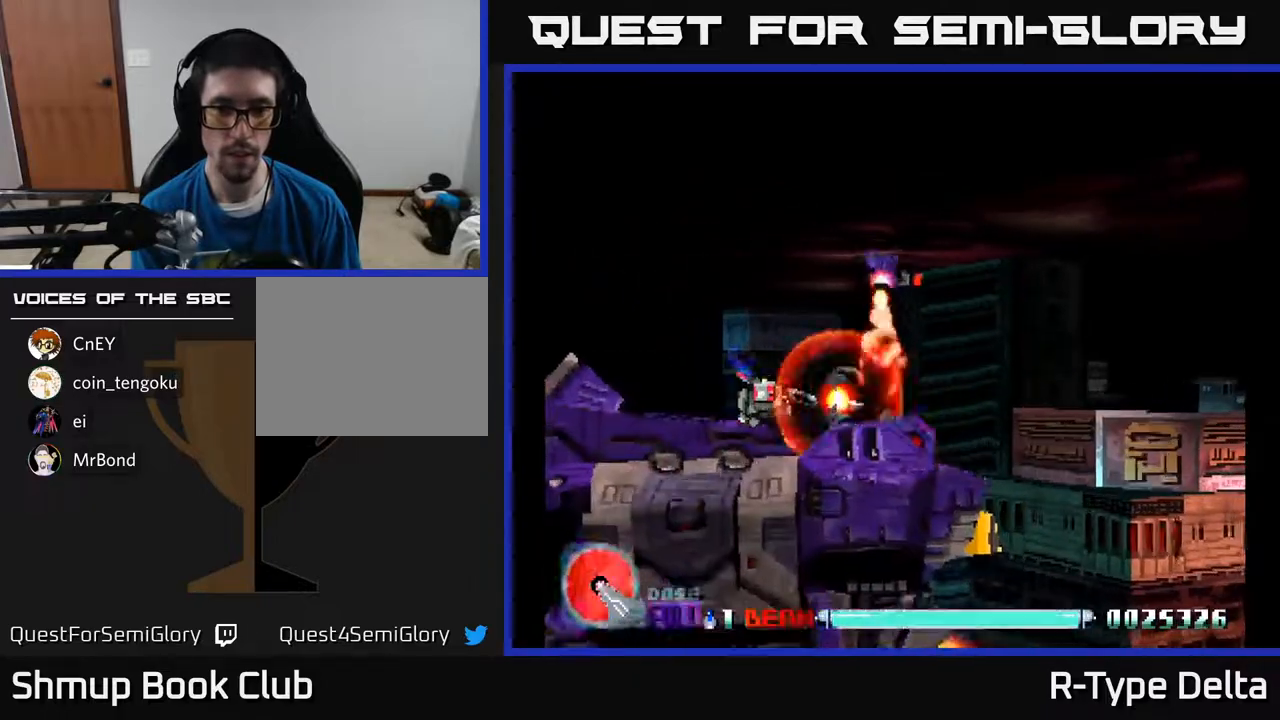
{"buttons": ["X", "DPAD_UP"], "events": [[17, "DPAD_UP", "down"], [83, "DPAD_UP", "up"], [467, "DPAD_UP", "down"]]}
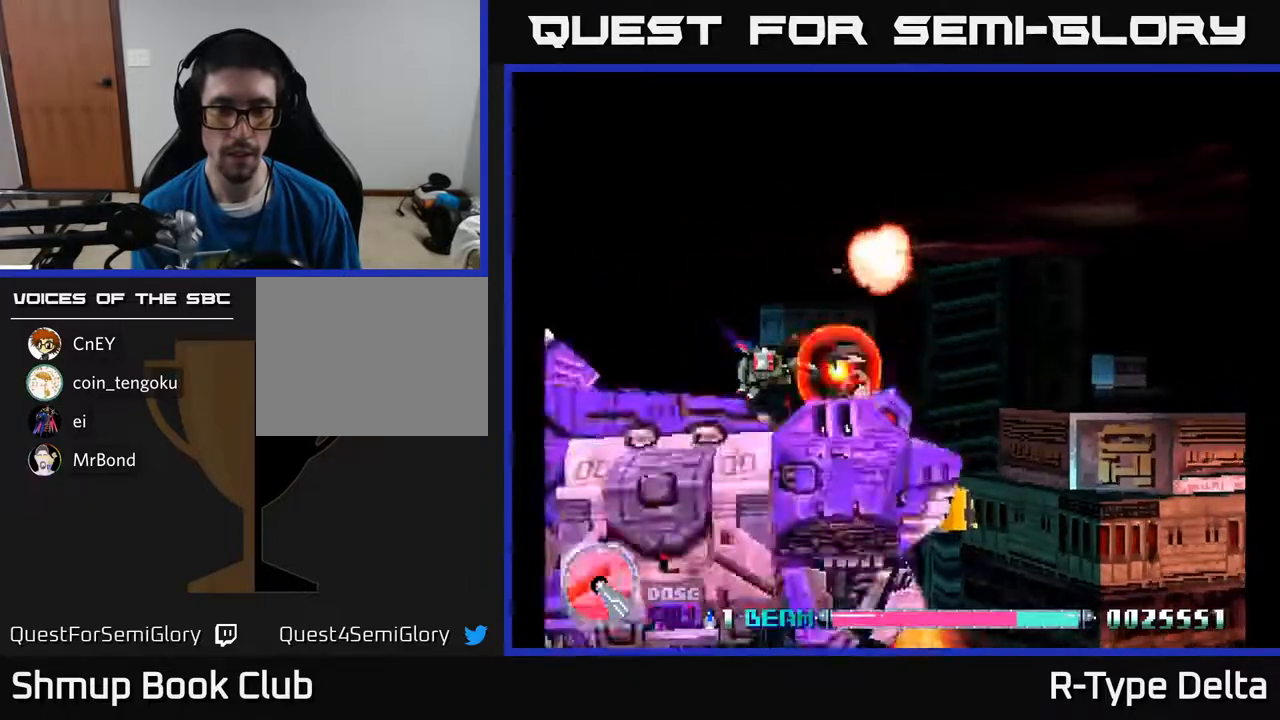
{"buttons": ["X"], "events": [[17, "DPAD_UP", "up"], [250, "DPAD_UP", "down"], [317, "DPAD_UP", "up"]]}
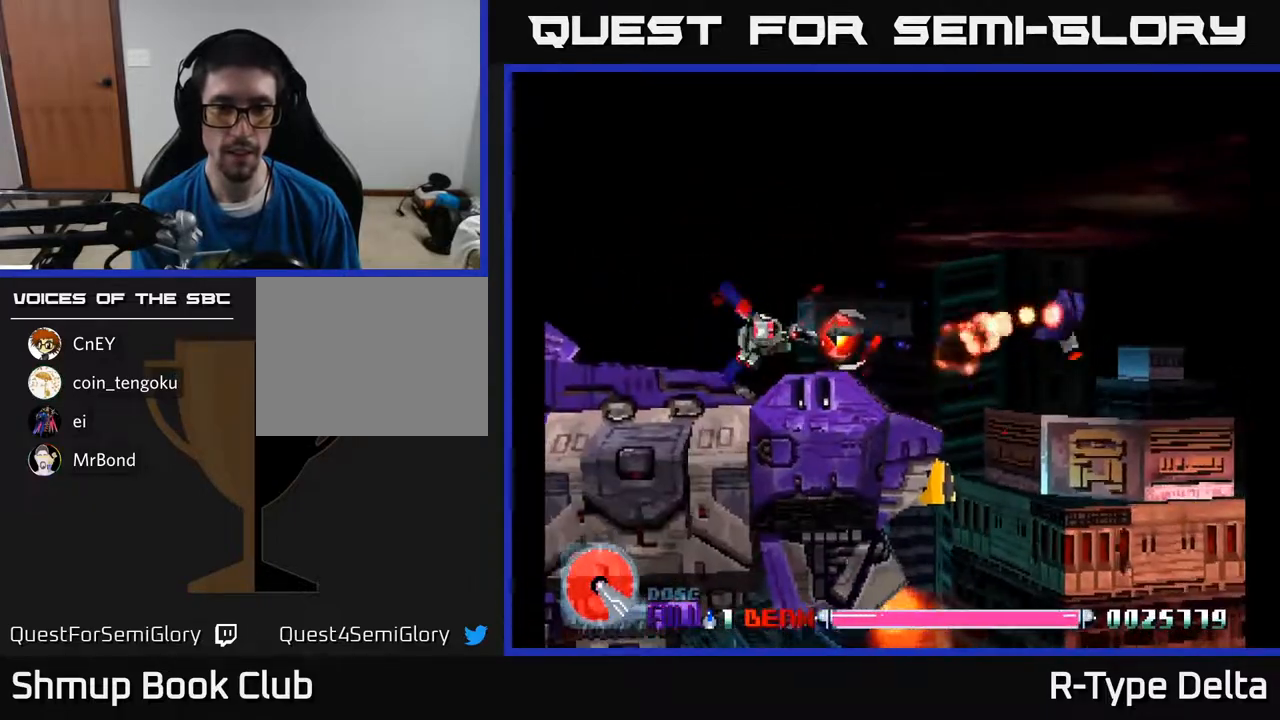
{"buttons": ["X", "DPAD_RIGHT"], "events": [[50, "DPAD_UP", "down"], [100, "A", "down"], [117, "DPAD_RIGHT", "down"], [233, "A", "up"], [383, "DPAD_UP", "up"]]}
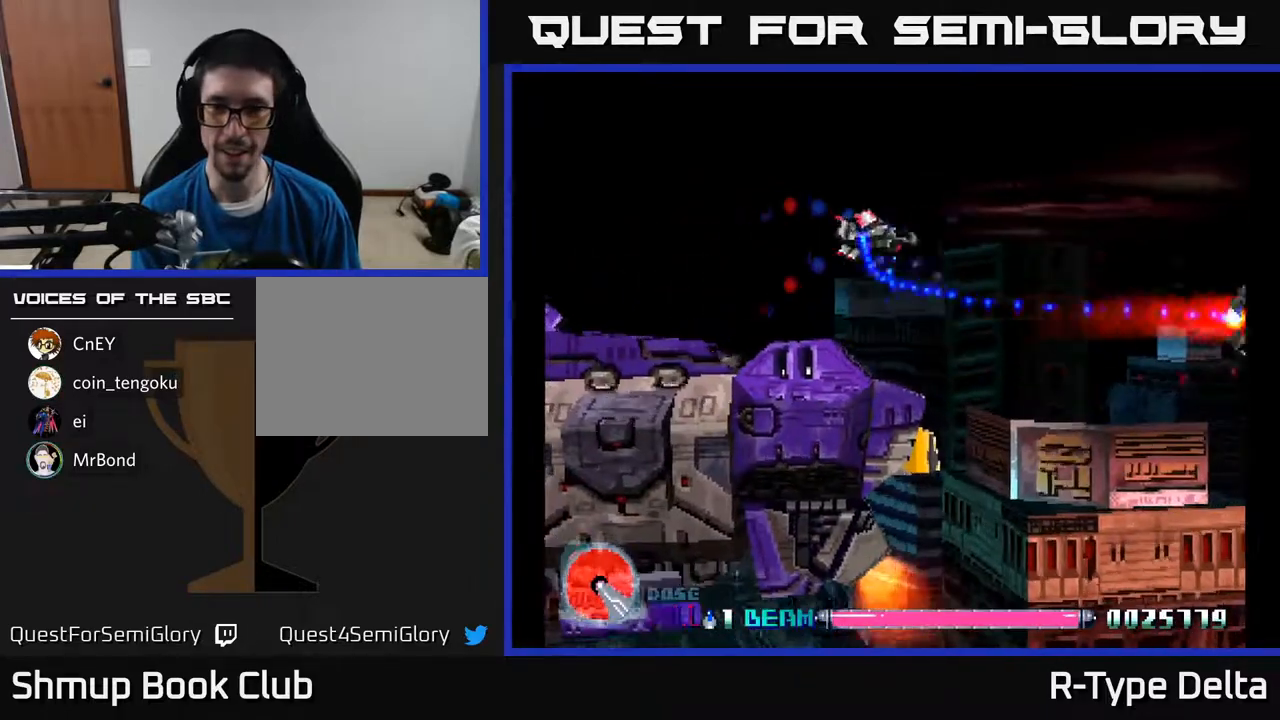
{"buttons": ["X", "DPAD_RIGHT"], "events": [[83, "DPAD_UP", "down"], [117, "DPAD_UP", "up"]]}
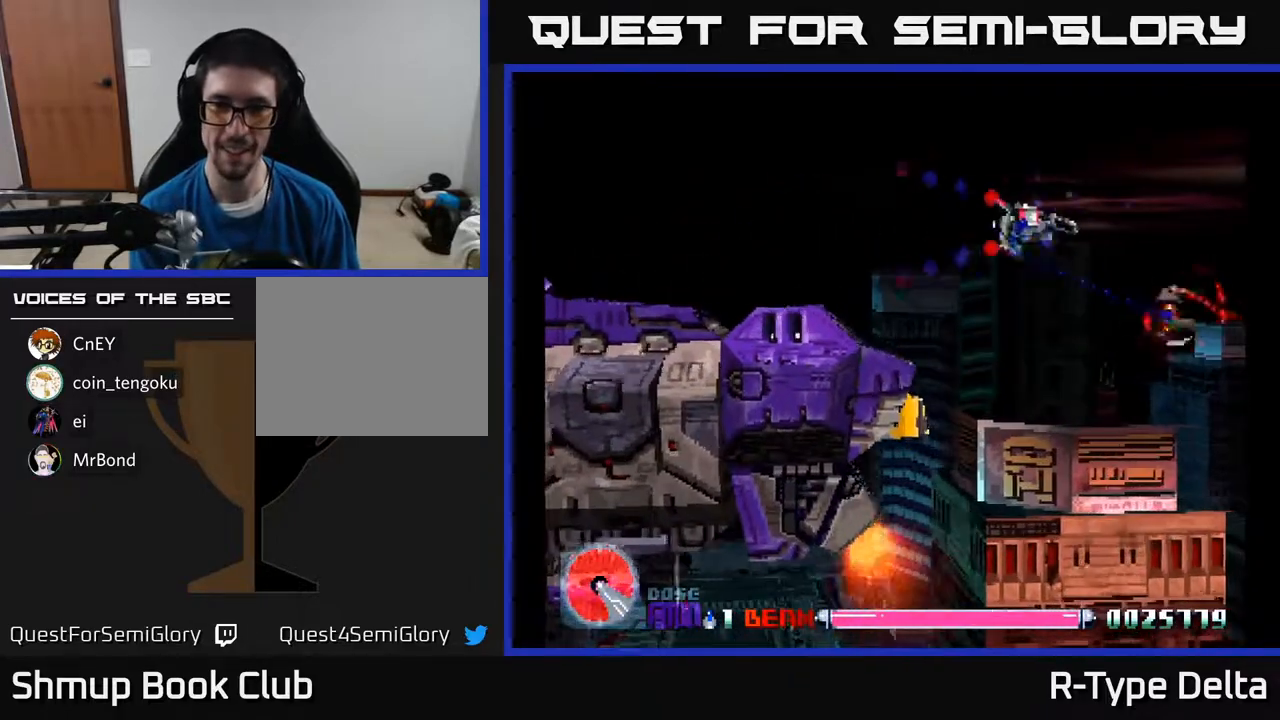
{"buttons": ["X", "DPAD_DOWN"], "events": [[350, "DPAD_DOWN", "down"], [367, "DPAD_RIGHT", "up"]]}
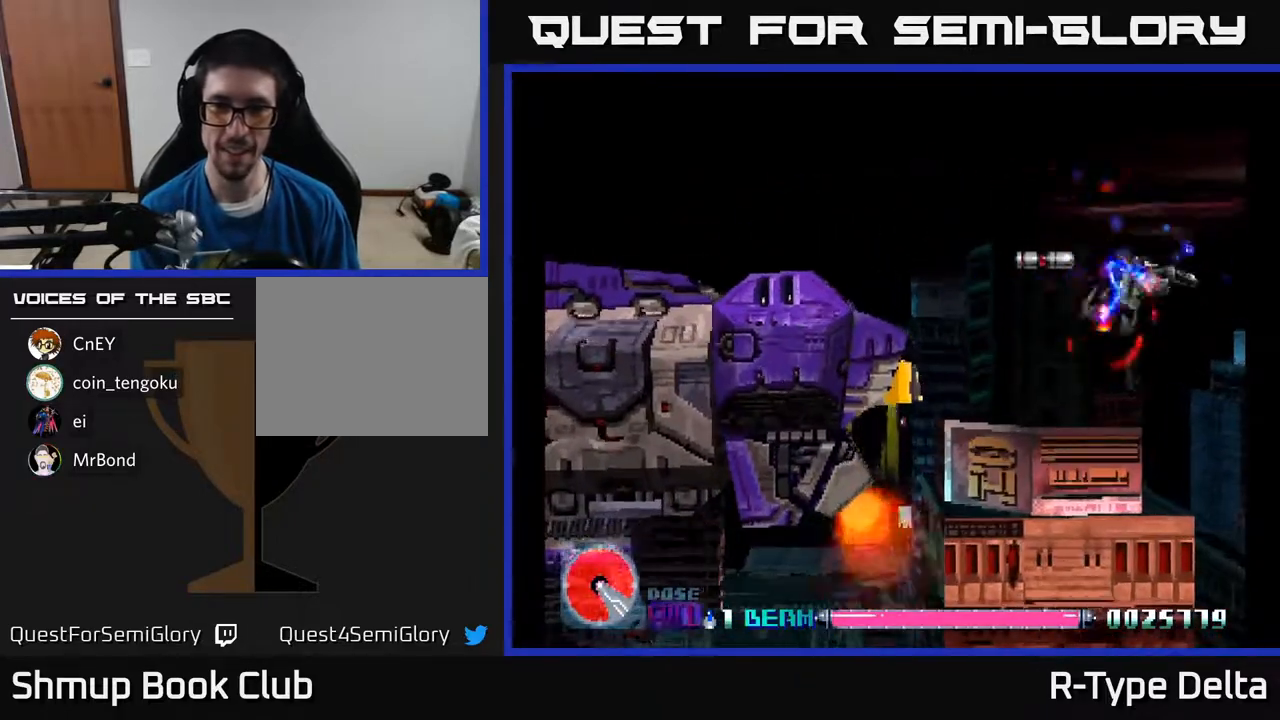
{"buttons": ["X", "DPAD_UP"], "events": [[17, "DPAD_LEFT", "down"], [350, "A", "down"], [400, "DPAD_DOWN", "up"], [467, "A", "up"], [467, "DPAD_UP", "down"], [483, "DPAD_LEFT", "up"]]}
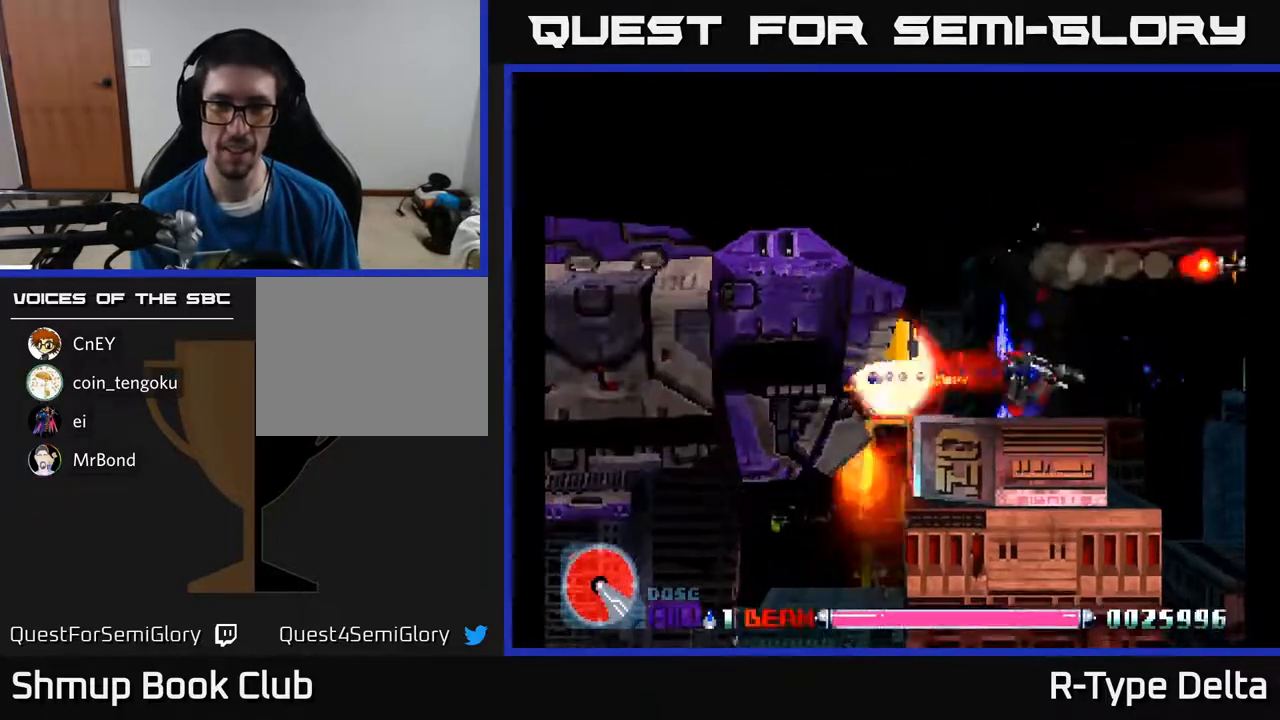
{"buttons": ["X"], "events": [[67, "DPAD_RIGHT", "down"], [267, "DPAD_RIGHT", "up"], [300, "DPAD_UP", "up"]]}
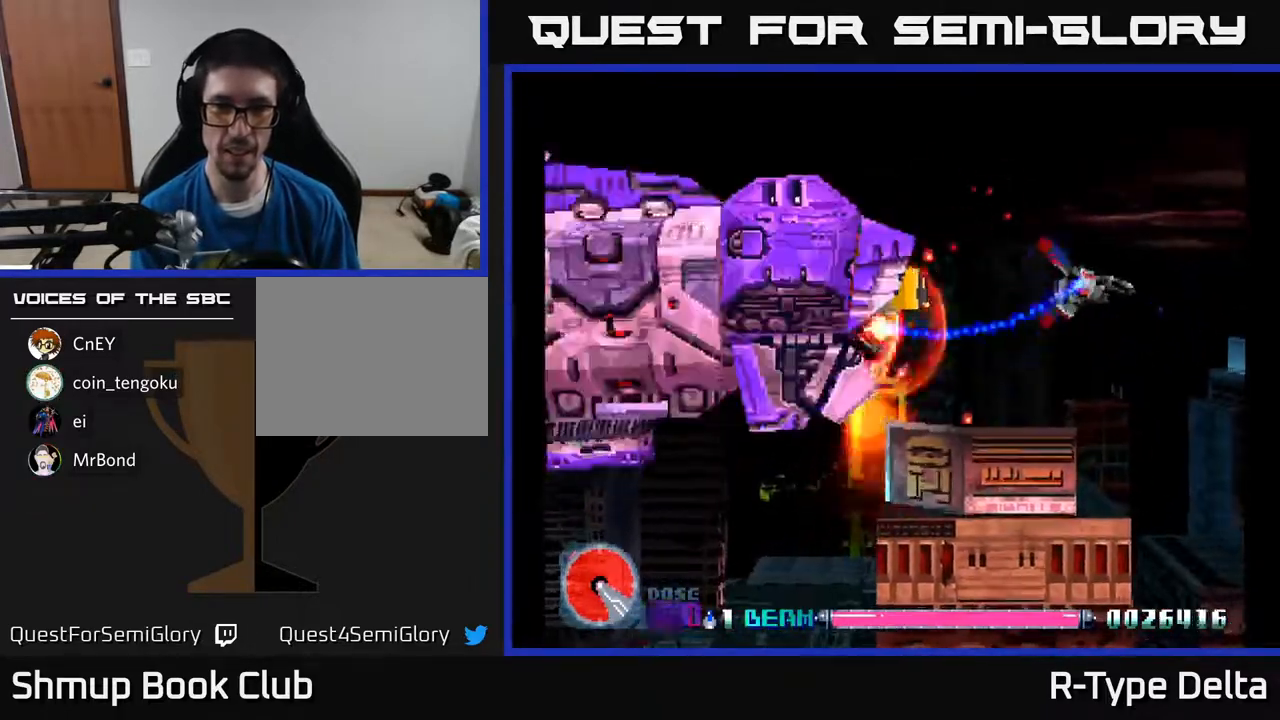
{"buttons": ["X"], "events": []}
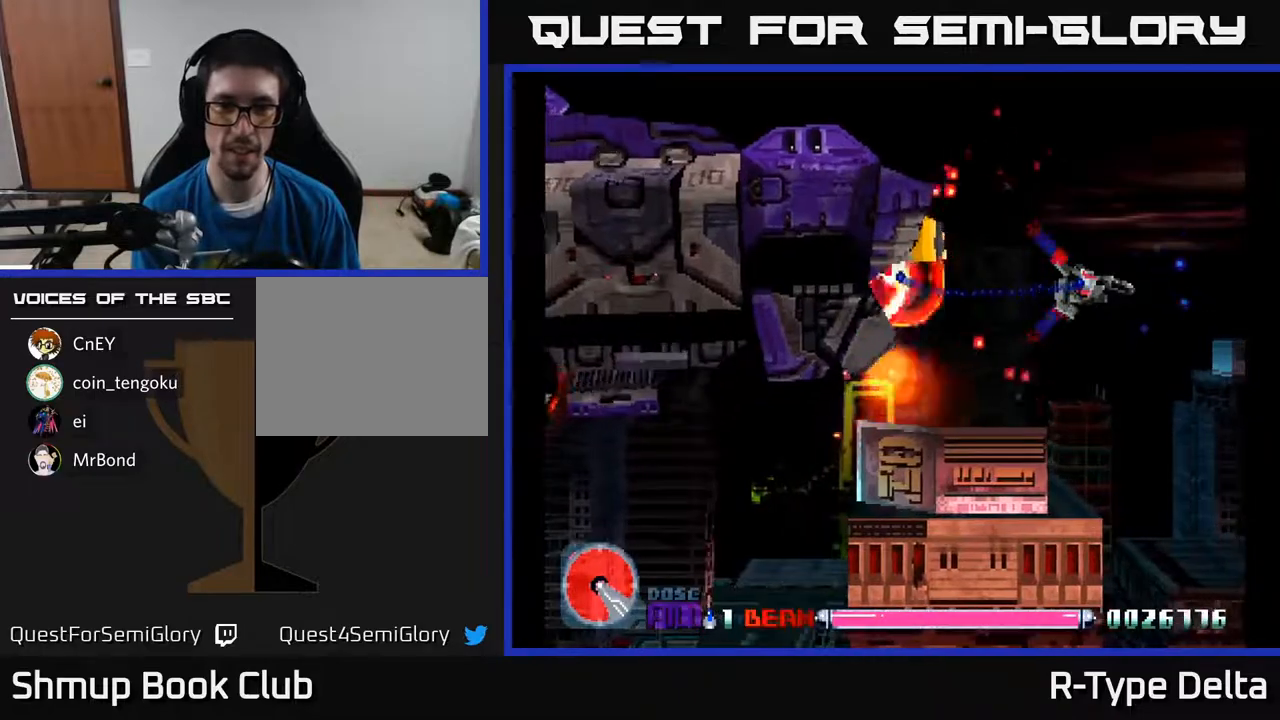
{"buttons": ["X"], "events": []}
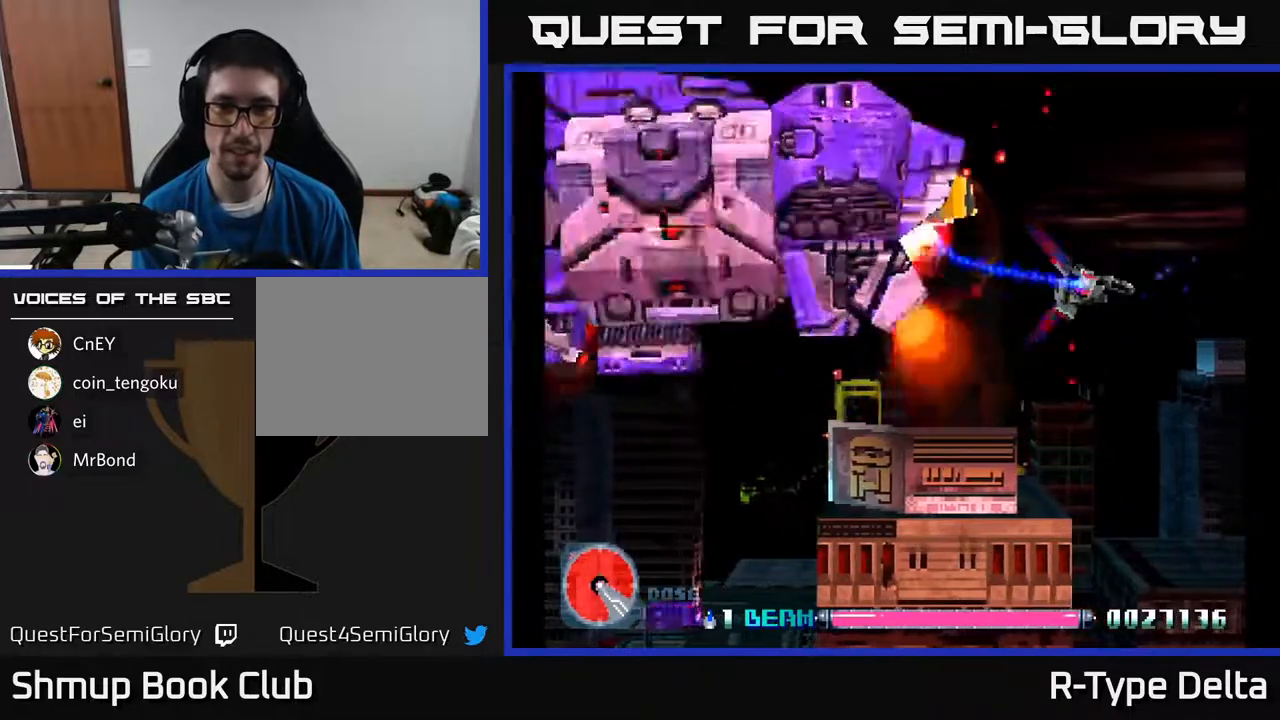
{"buttons": ["X"], "events": [[50, "DPAD_RIGHT", "down"], [317, "DPAD_RIGHT", "up"]]}
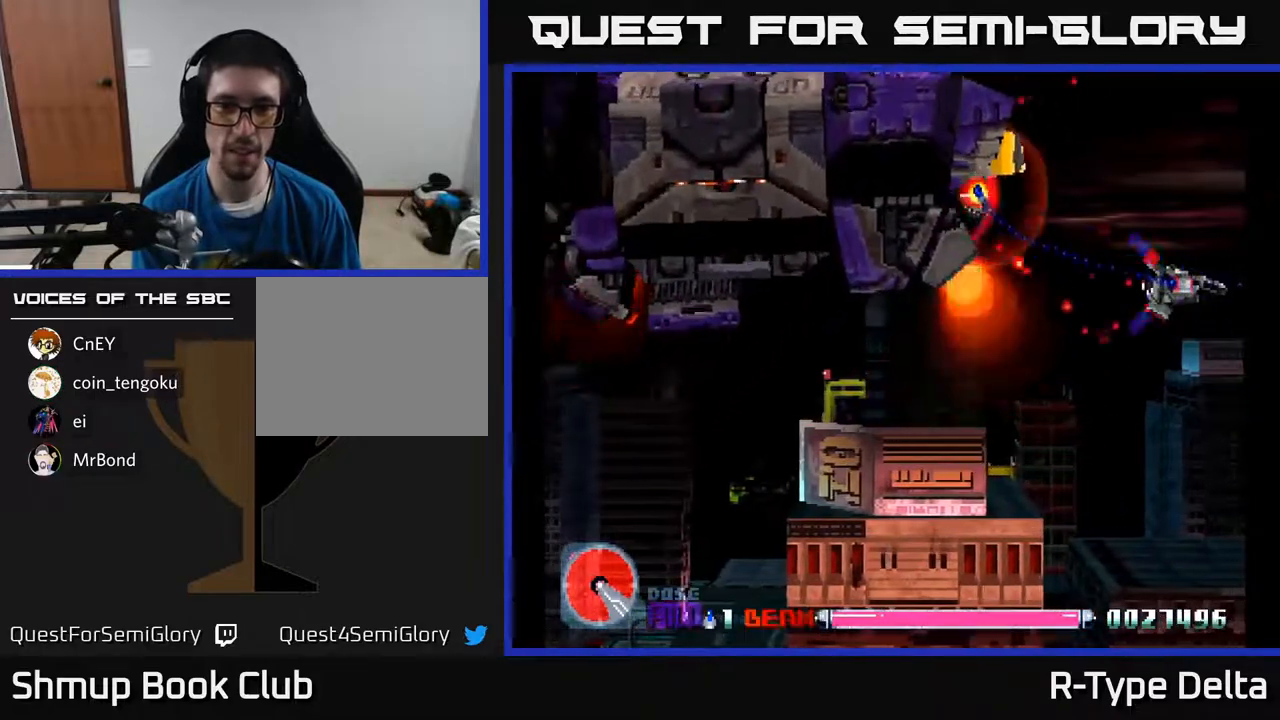
{"buttons": ["X", "DPAD_DOWN"], "events": [[350, "DPAD_DOWN", "down"]]}
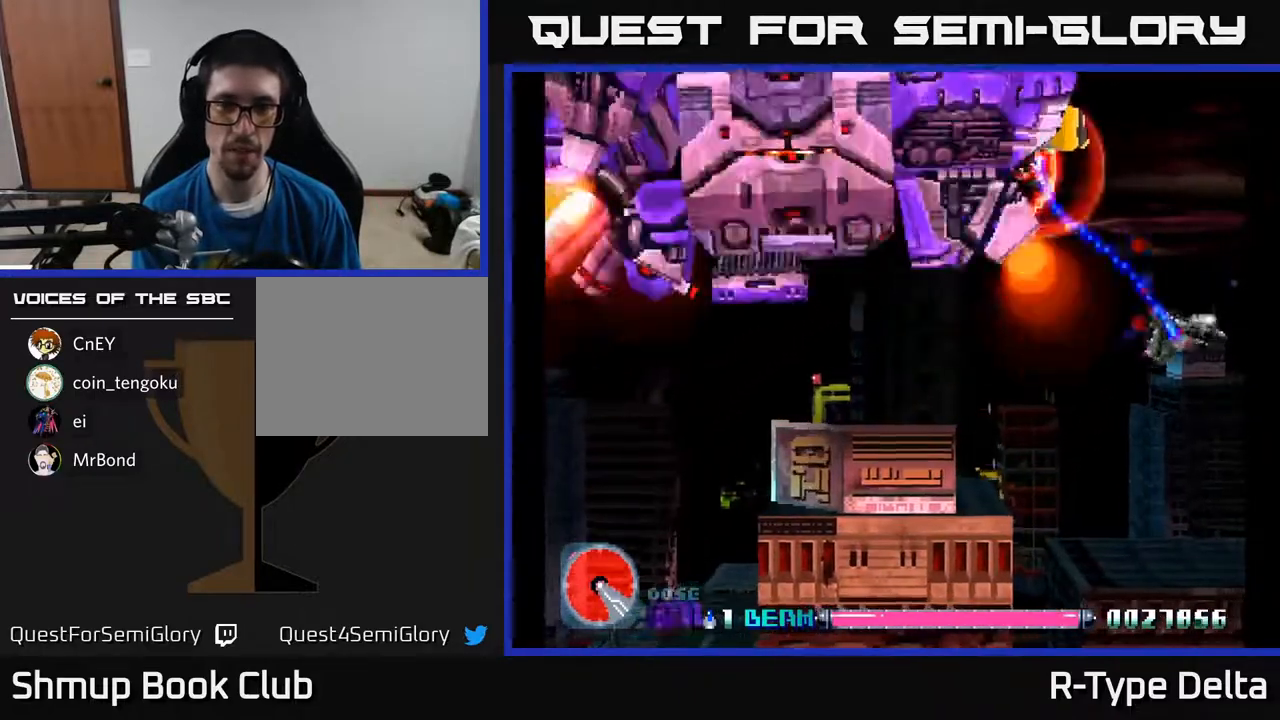
{"buttons": ["X"], "events": [[17, "DPAD_DOWN", "up"]]}